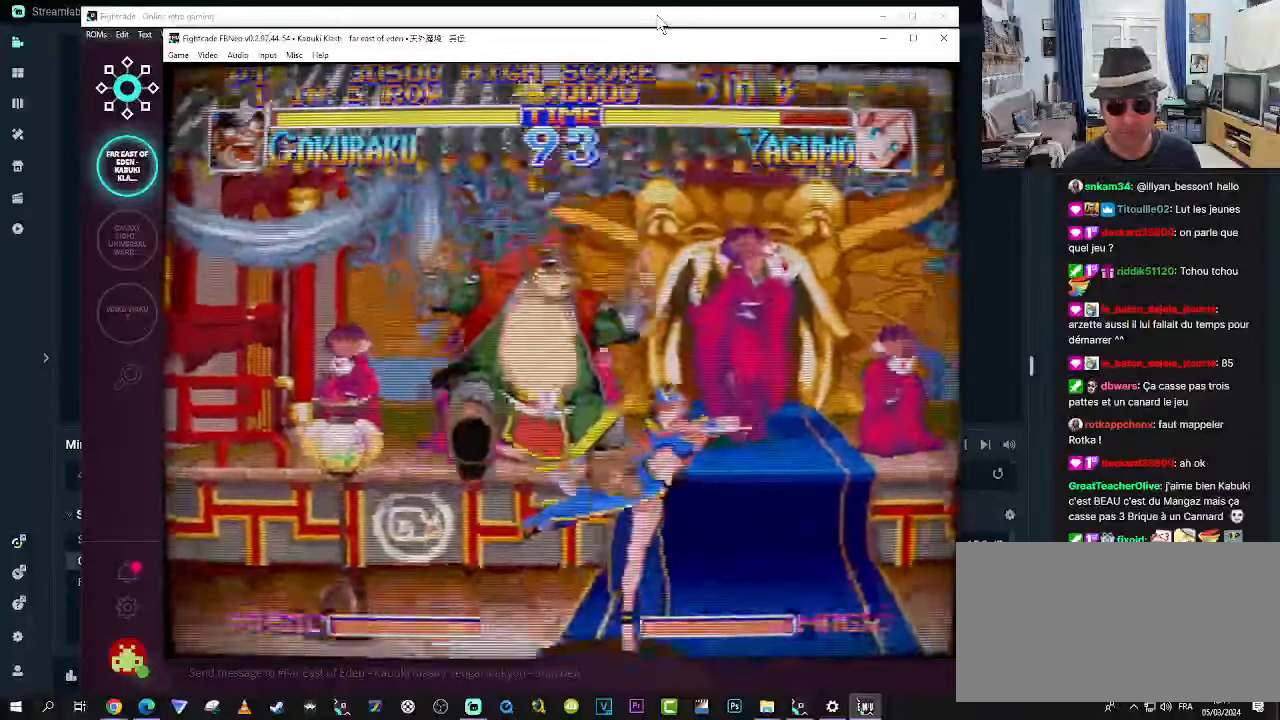
Gameplay with a controller (arcade stick); each line is a JSON object with the inputs held at the frame after it (dt_ms = milliseconds from this image to that frame). "events" lists button and stick changes between this image and that frame as [ms after this image, input, new state], when the widget could be followed in between. Not read: L3 R3.
{"dt_ms": 500, "buttons": [], "left_stick": "left", "events": [[17, "SQUARE", "down"], [217, "SQUARE", "up"], [300, "SQUARE", "down"], [350, "SQUARE", "up"], [434, "SQUARE", "down"], [467, "SQUARE", "up"]]}
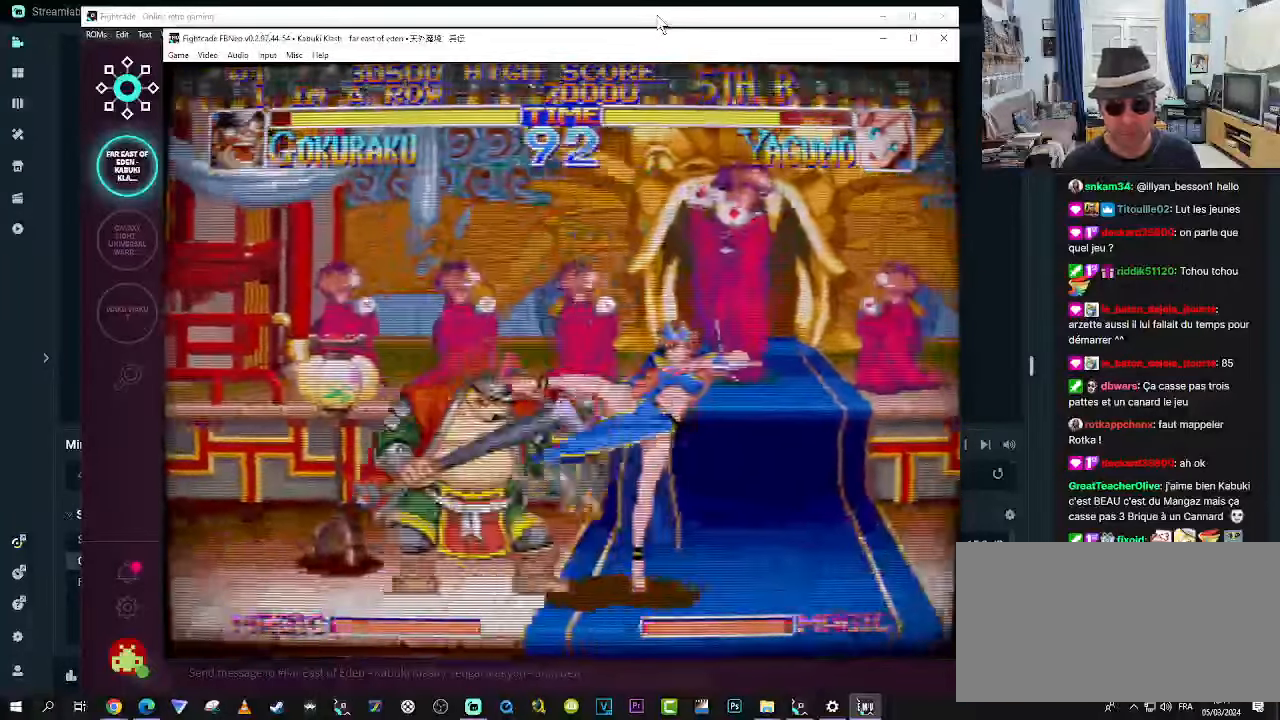
{"dt_ms": 500, "buttons": [], "left_stick": "down-left", "events": [[50, "SQUARE", "down"], [134, "SQUARE", "up"], [167, "SQUARE", "down"], [167, "left_stick", "down-left"], [250, "SQUARE", "up"], [300, "SQUARE", "down"], [384, "SQUARE", "up"], [467, "SQUARE", "down"], [500, "SQUARE", "up"]]}
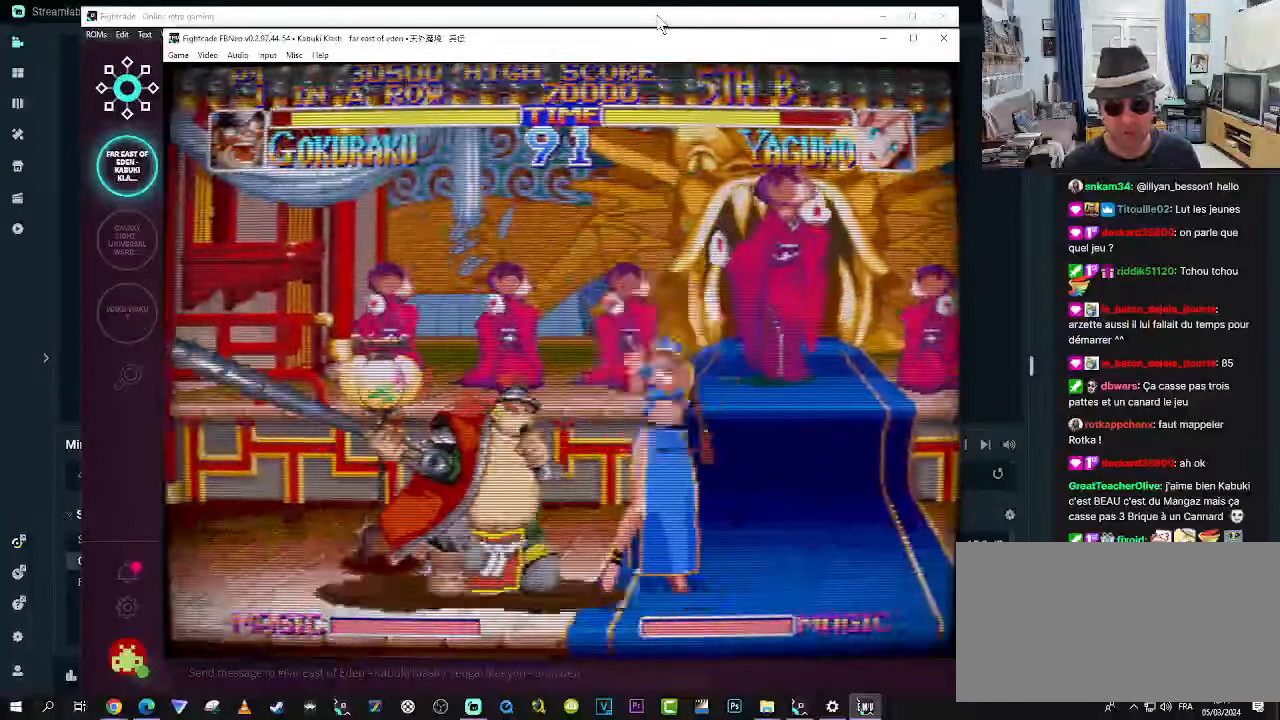
{"dt_ms": 500, "buttons": ["SQUARE"], "left_stick": "down-left", "events": [[84, "SQUARE", "down"], [167, "SQUARE", "up"], [200, "SQUARE", "down"], [284, "SQUARE", "up"], [367, "SQUARE", "down"], [417, "SQUARE", "up"], [500, "SQUARE", "down"]]}
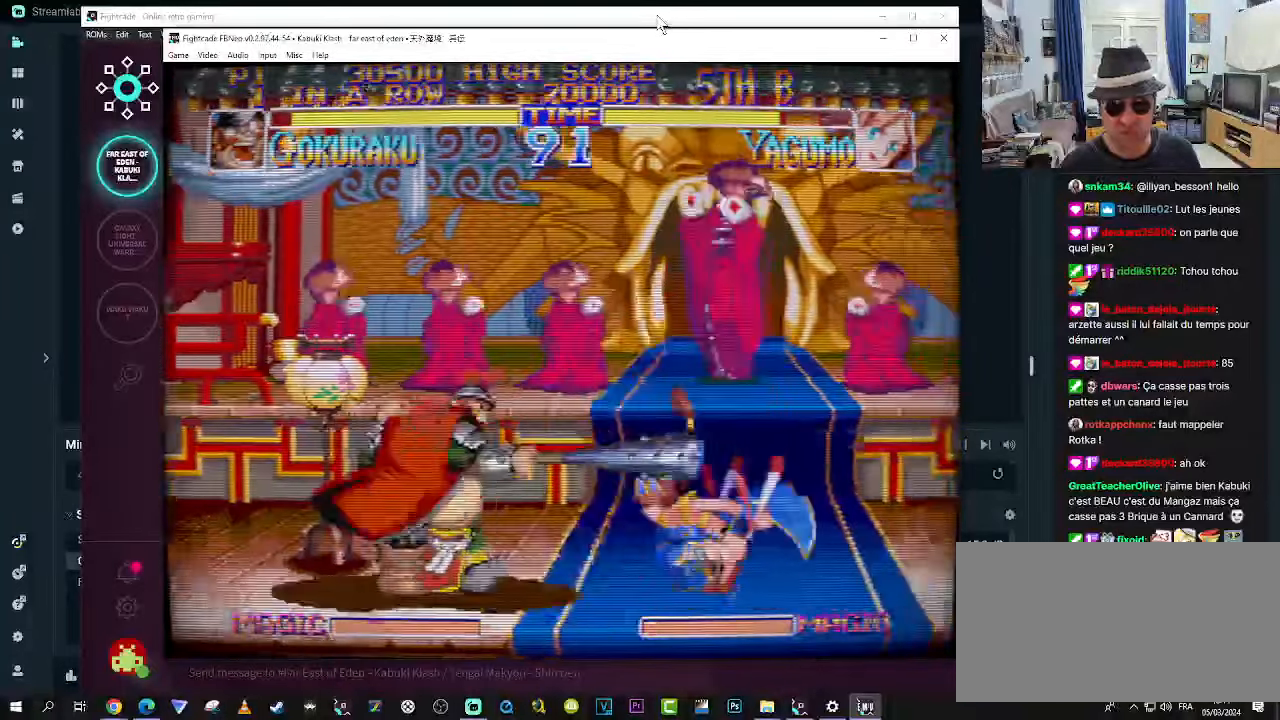
{"dt_ms": 500, "buttons": ["SQUARE"], "left_stick": "down-left", "events": [[34, "SQUARE", "up"], [117, "SQUARE", "down"], [200, "SQUARE", "up"], [250, "SQUARE", "down"], [334, "SQUARE", "up"], [400, "SQUARE", "down"], [450, "SQUARE", "up"], [500, "SQUARE", "down"]]}
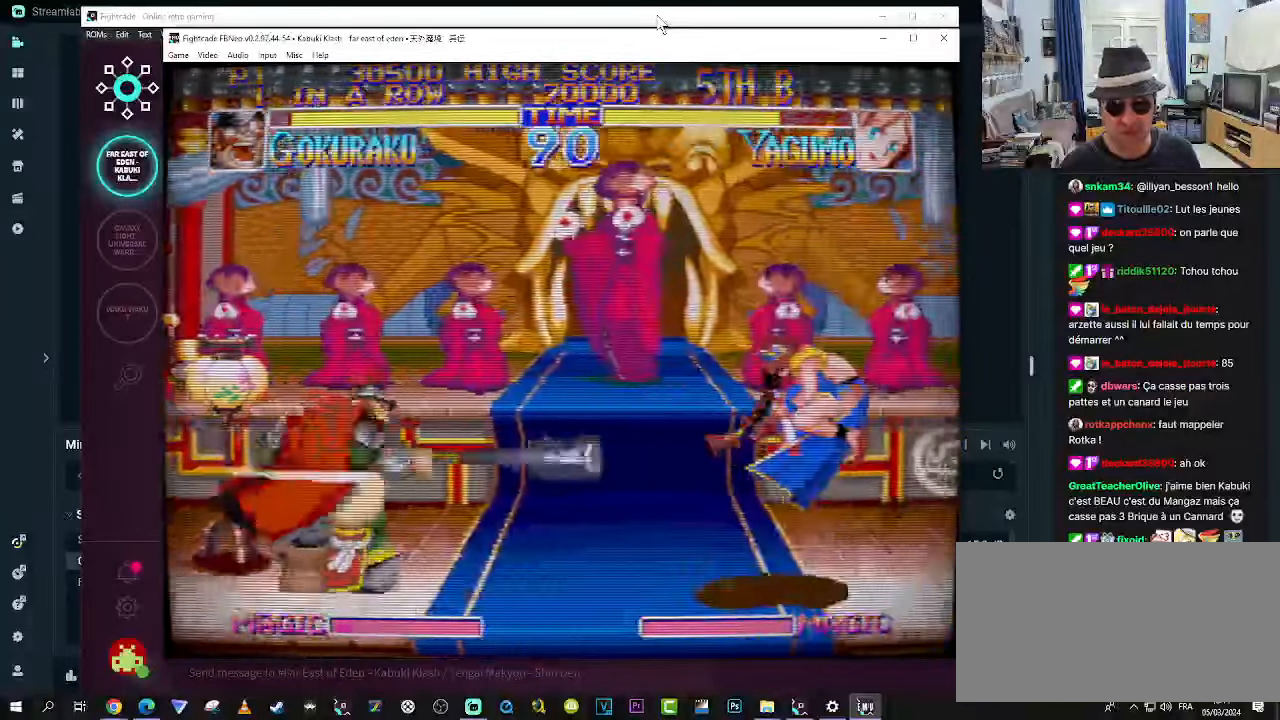
{"dt_ms": 500, "buttons": [], "left_stick": "center", "events": [[84, "SQUARE", "up"], [150, "SQUARE", "down"], [234, "SQUARE", "up"], [317, "left_stick", "center"]]}
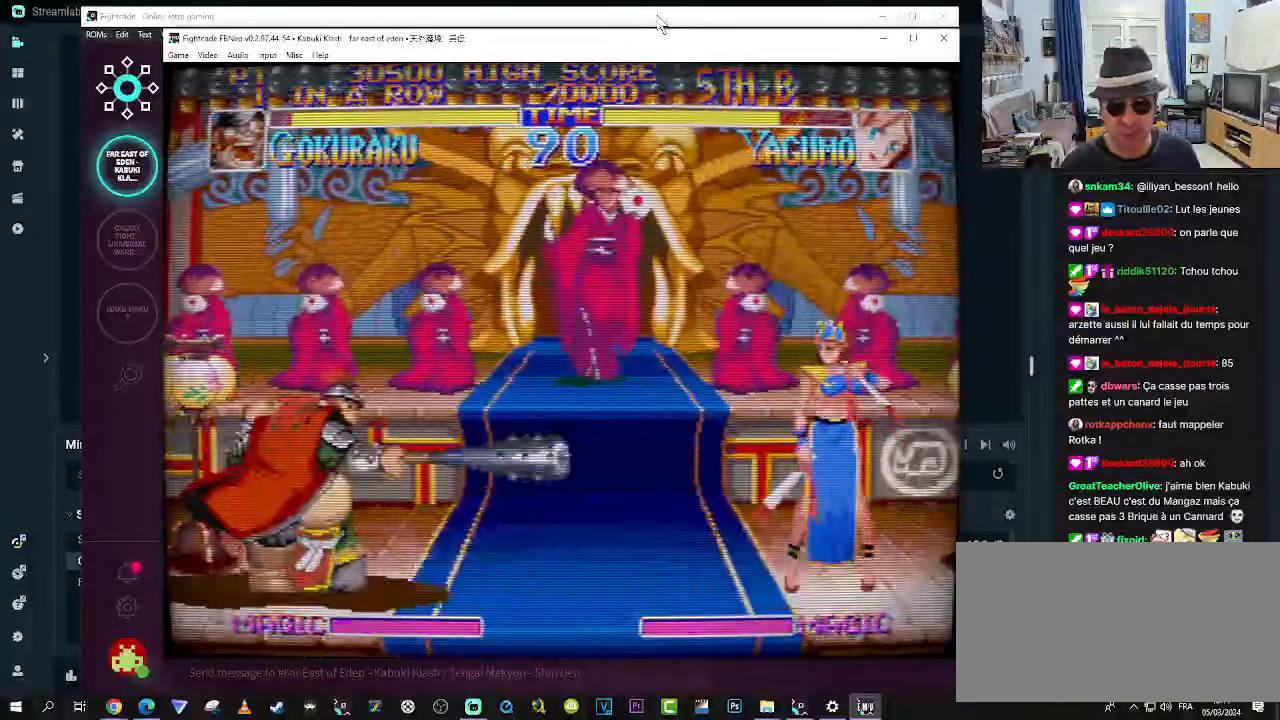
{"dt_ms": 1000, "buttons": ["R1"], "left_stick": "center"}
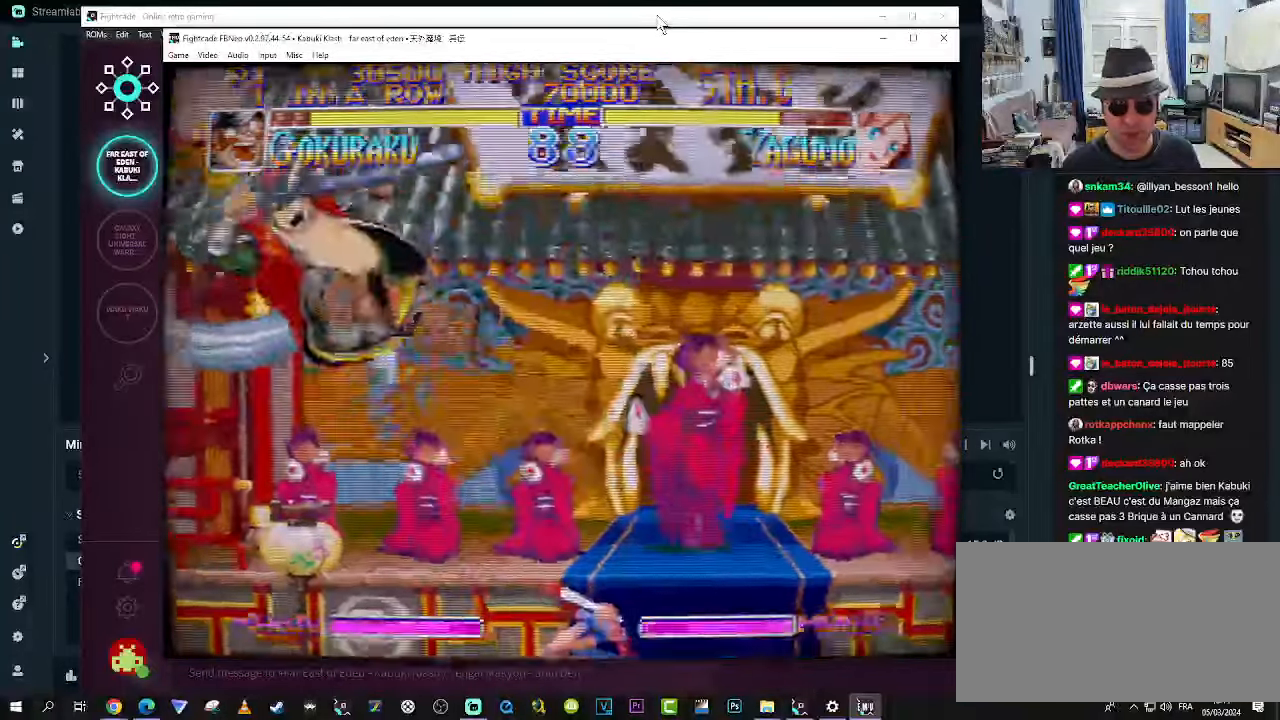
{"dt_ms": 500, "buttons": [], "left_stick": "center", "events": [[17, "R1", "up"]]}
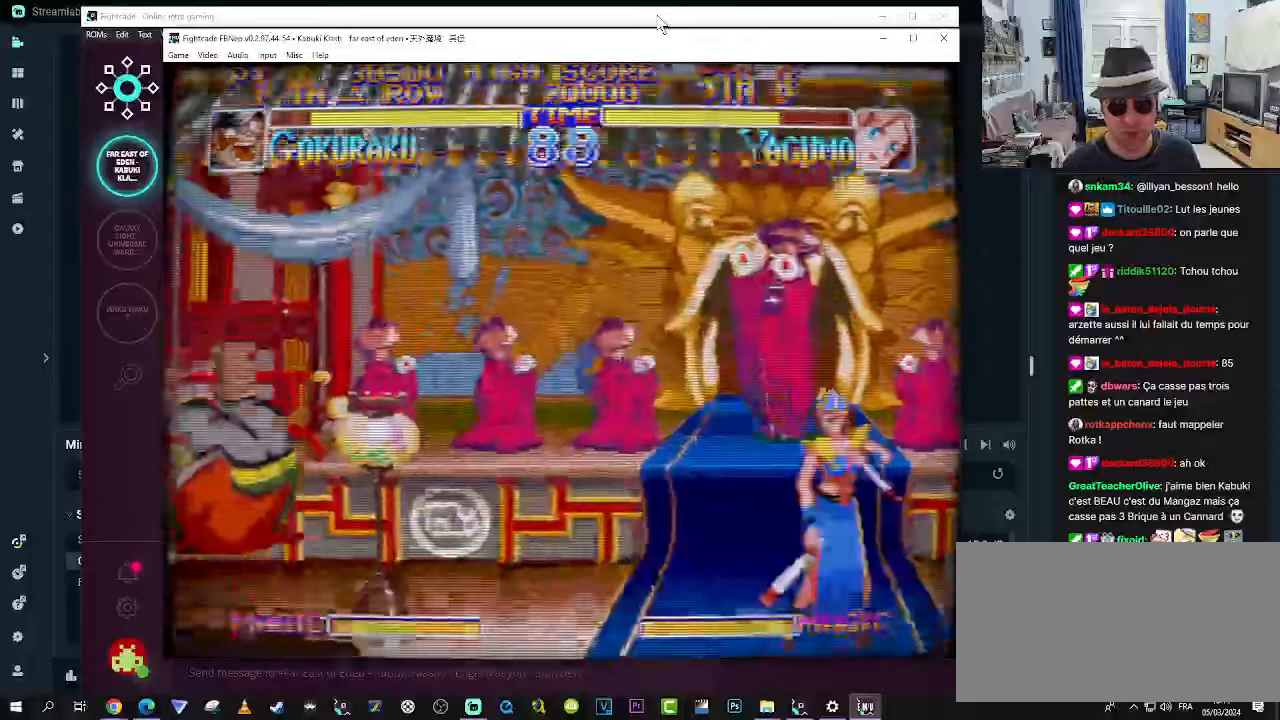
{"dt_ms": 500, "buttons": [], "left_stick": "center", "events": []}
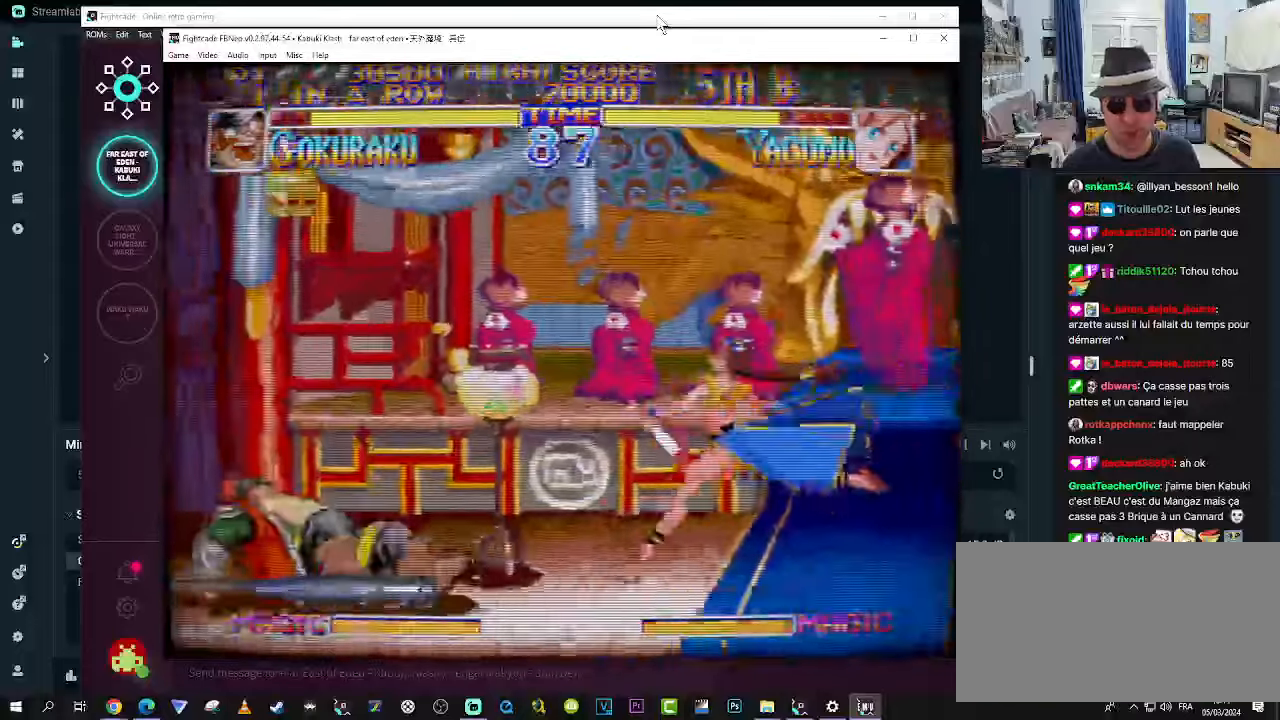
{"dt_ms": 500, "buttons": ["SQUARE"], "left_stick": "left", "events": [[333, "left_stick", "left"], [366, "SQUARE", "down"], [416, "SQUARE", "up"], [500, "SQUARE", "down"]]}
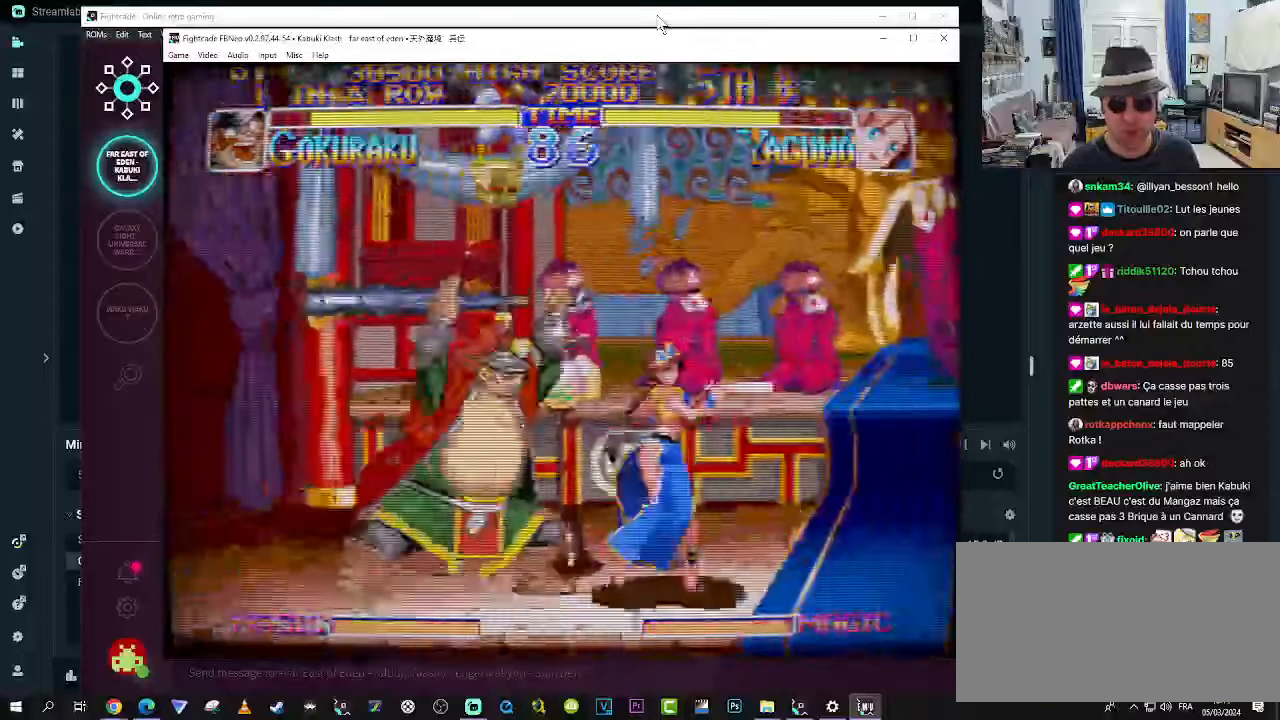
{"dt_ms": 500, "buttons": ["SQUARE"], "left_stick": "left", "events": [[66, "SQUARE", "up"], [116, "SQUARE", "down"], [200, "SQUARE", "up"], [250, "SQUARE", "down"], [316, "SQUARE", "up"], [366, "SQUARE", "down"]]}
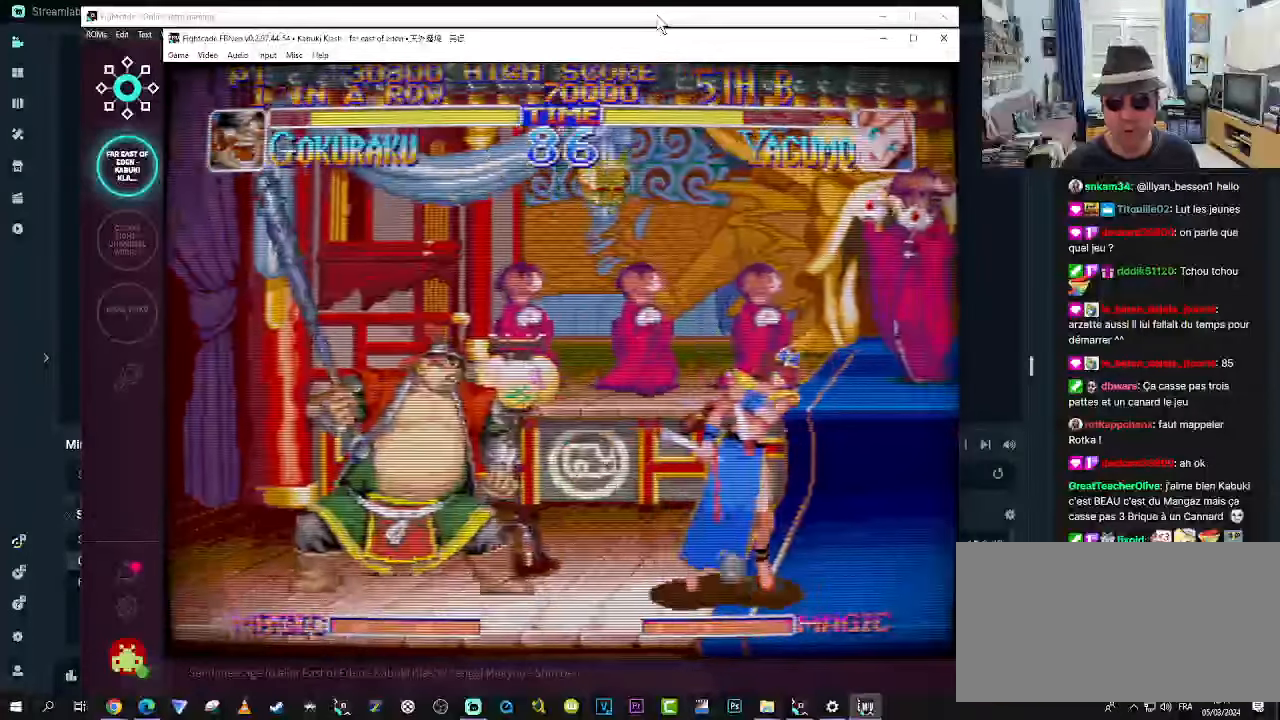
{"dt_ms": 500, "buttons": [], "left_stick": "left", "events": [[66, "SQUARE", "up"], [166, "SQUARE", "down"], [200, "SQUARE", "up"], [283, "SQUARE", "down"], [316, "SQUARE", "up"], [400, "SQUARE", "down"], [450, "SQUARE", "up"]]}
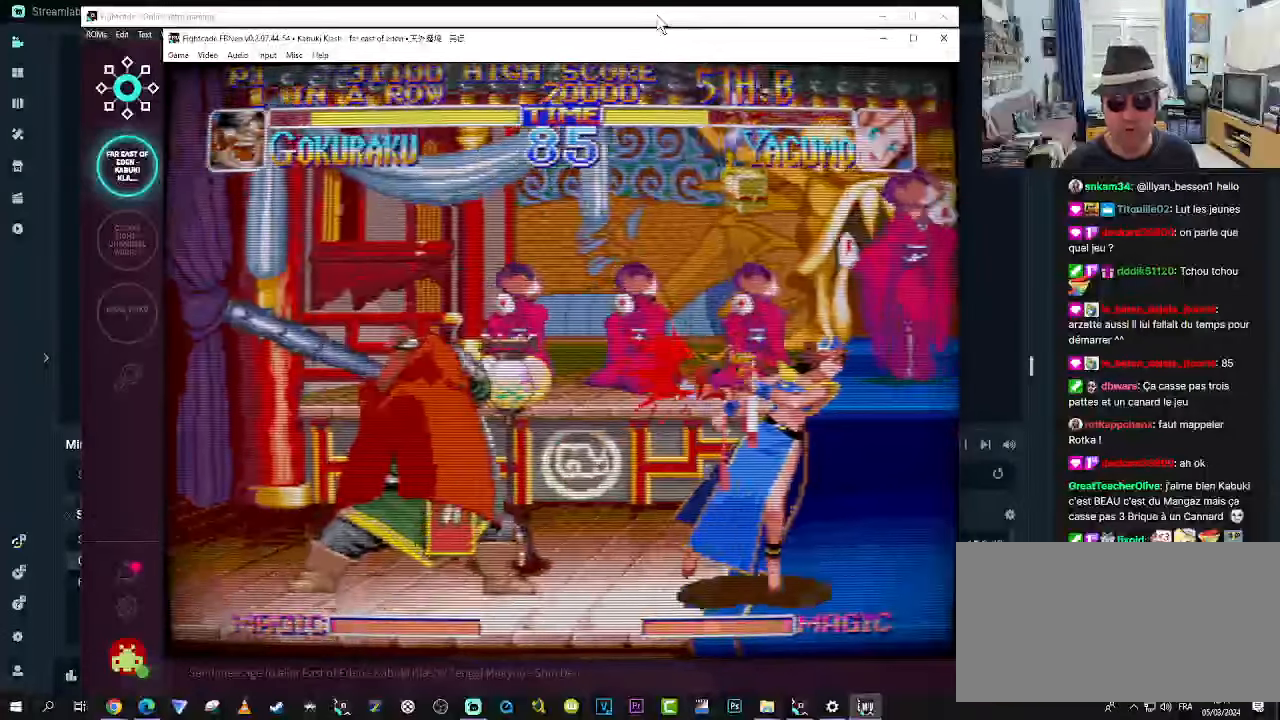
{"dt_ms": 1000, "buttons": ["SQUARE"], "left_stick": "up-right"}
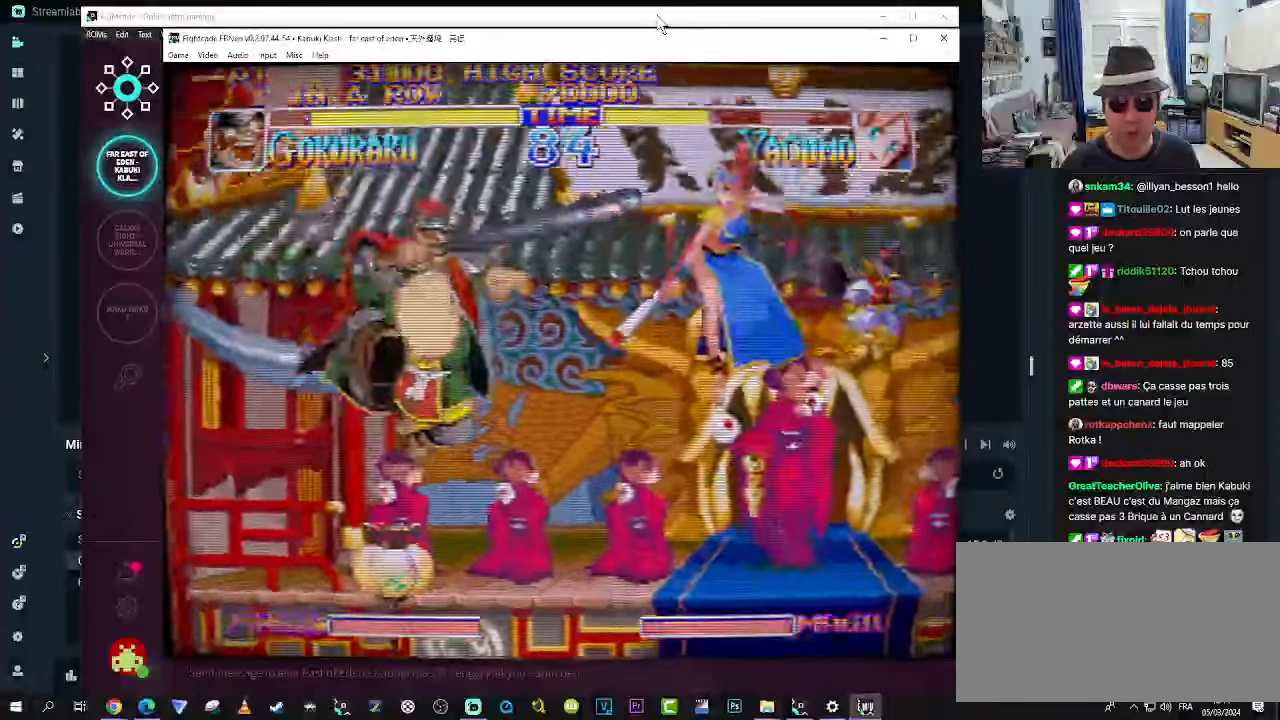
{"dt_ms": 500, "buttons": [], "left_stick": "center", "events": [[16, "SQUARE", "up"], [16, "left_stick", "center"], [100, "SQUARE", "down"], [183, "SQUARE", "up"]]}
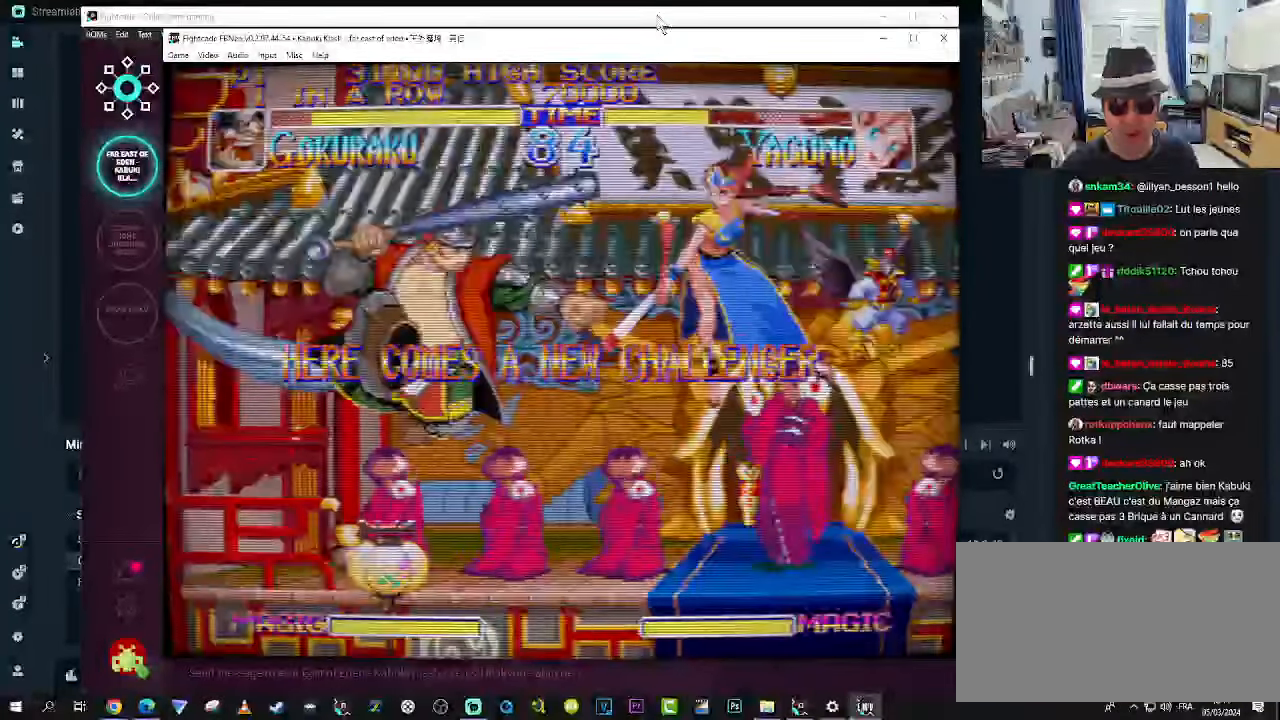
{"dt_ms": 500, "buttons": [], "left_stick": "center", "events": []}
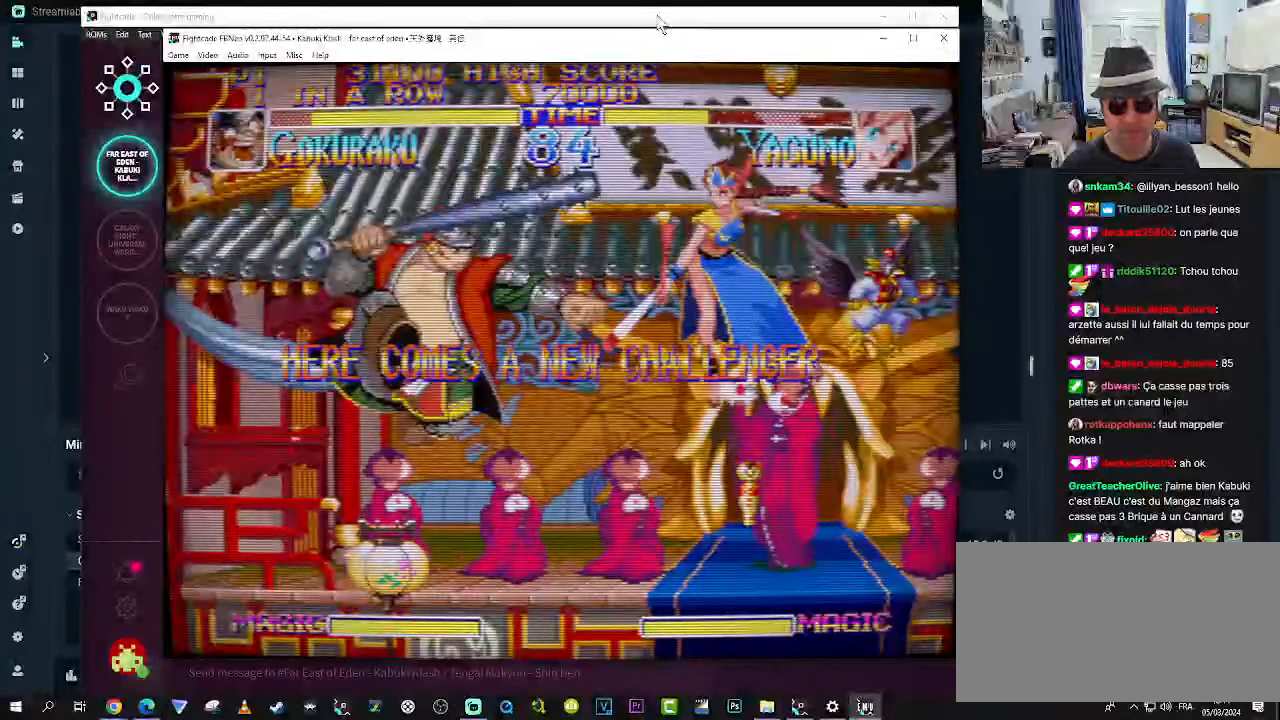
{"dt_ms": 500, "buttons": [], "left_stick": "center", "events": []}
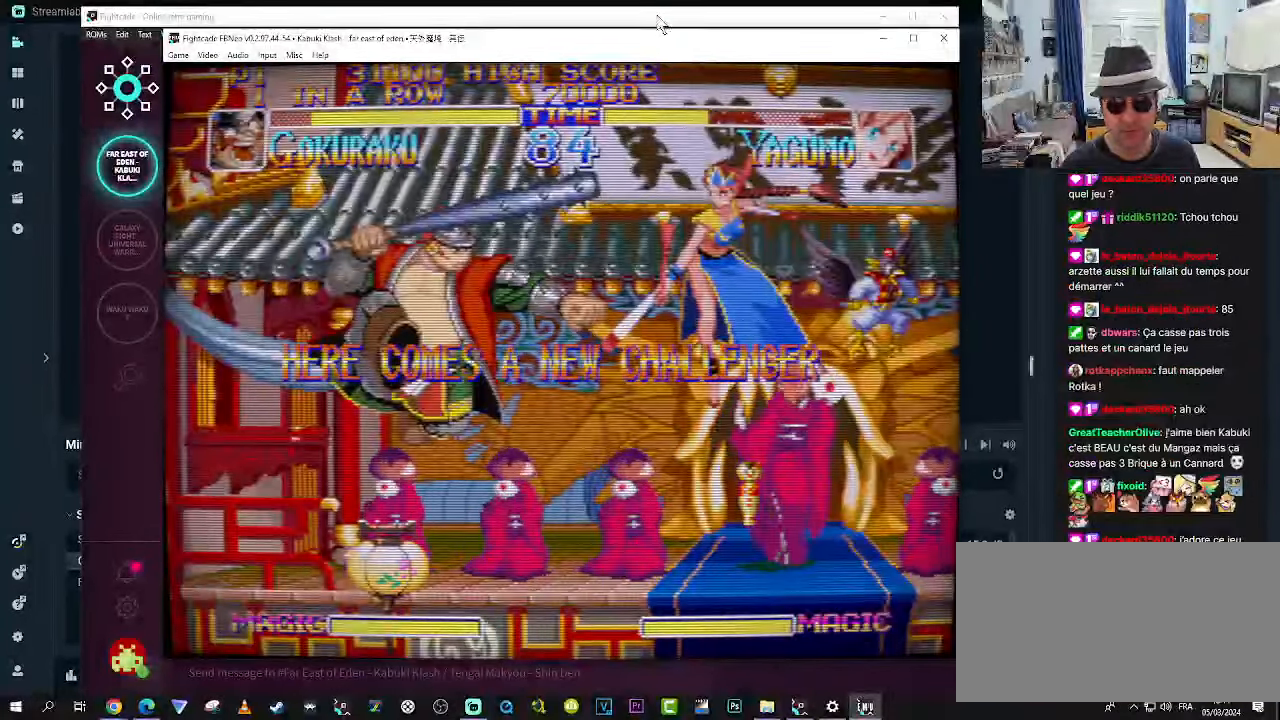
{"dt_ms": 500, "buttons": [], "left_stick": "center", "events": []}
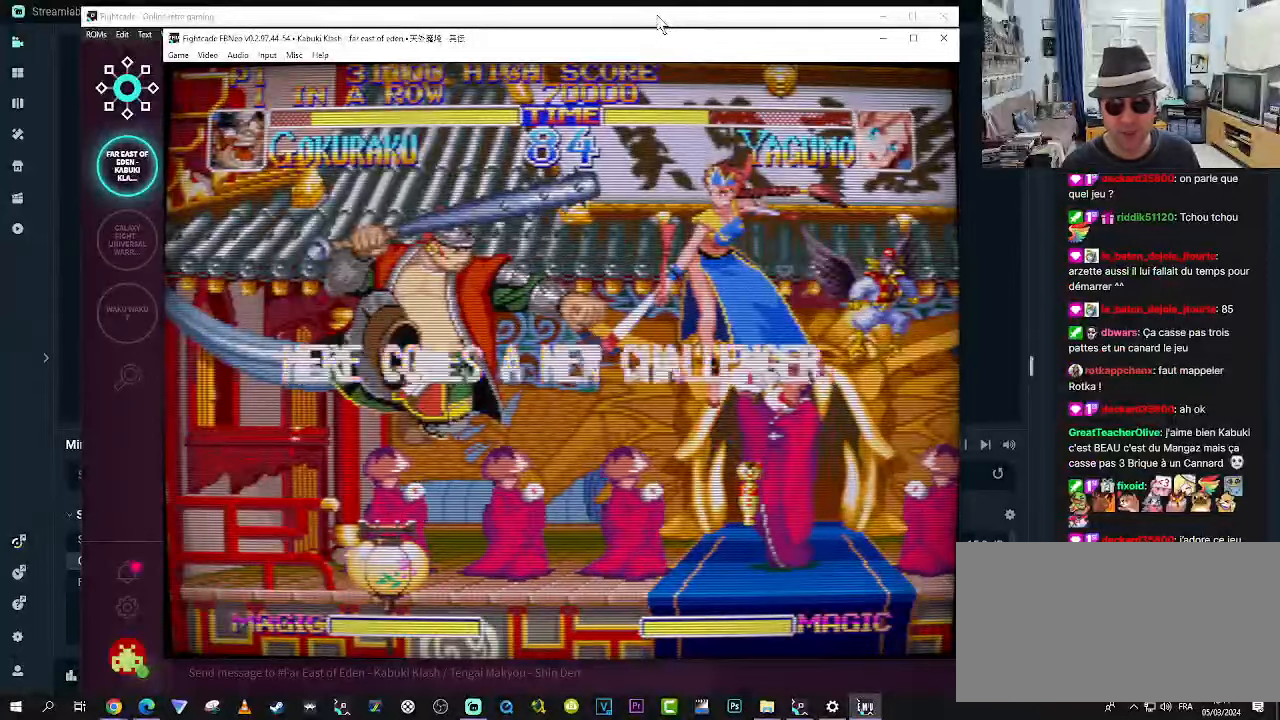
{"dt_ms": 500, "buttons": [], "left_stick": "center", "events": []}
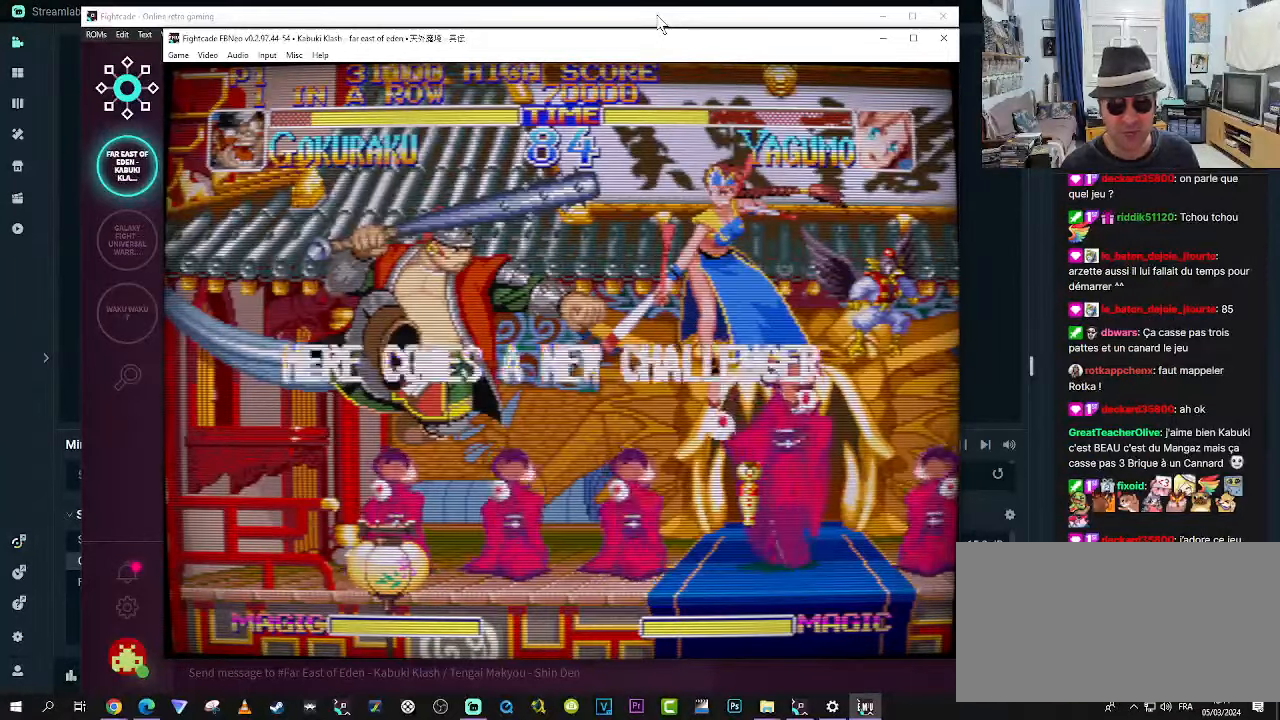
{"dt_ms": 500, "buttons": [], "left_stick": "down", "events": [[350, "left_stick", "left"], [483, "left_stick", "down"]]}
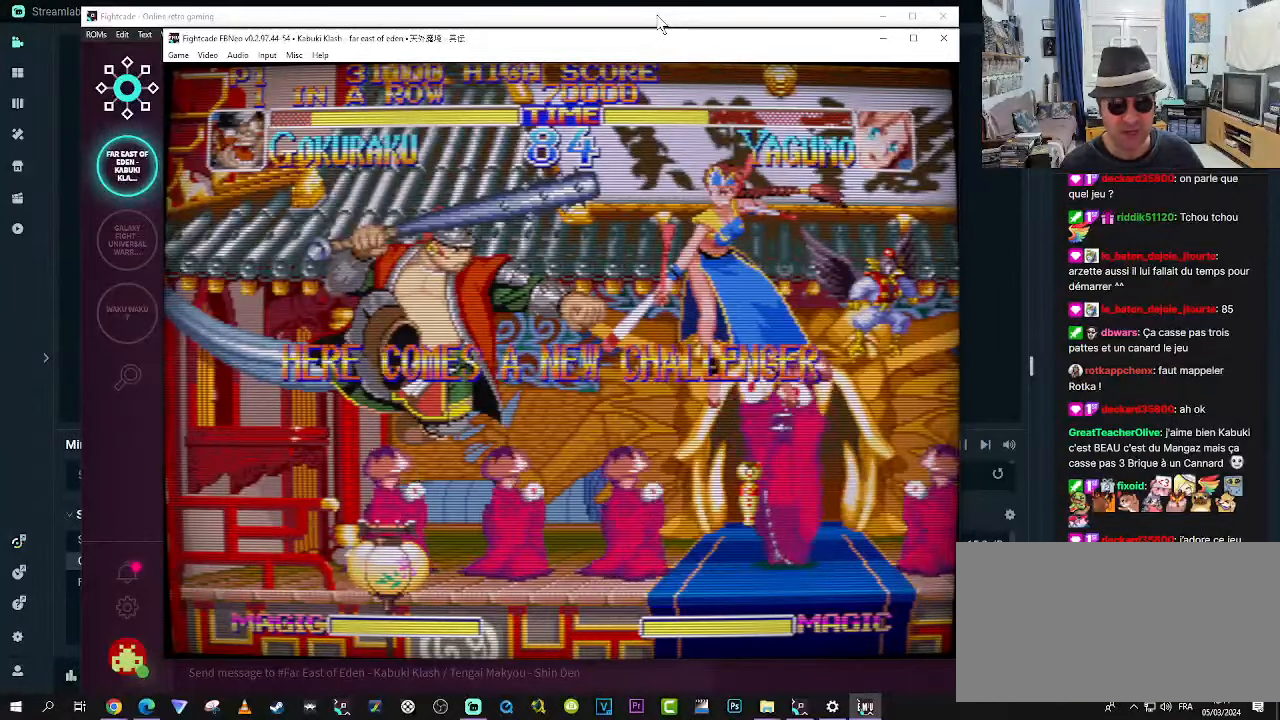
{"dt_ms": 500, "buttons": [], "left_stick": "left", "events": [[17, "left_stick", "right"], [100, "left_stick", "up"], [183, "left_stick", "left"], [267, "left_stick", "down"], [383, "left_stick", "up"], [433, "left_stick", "left"]]}
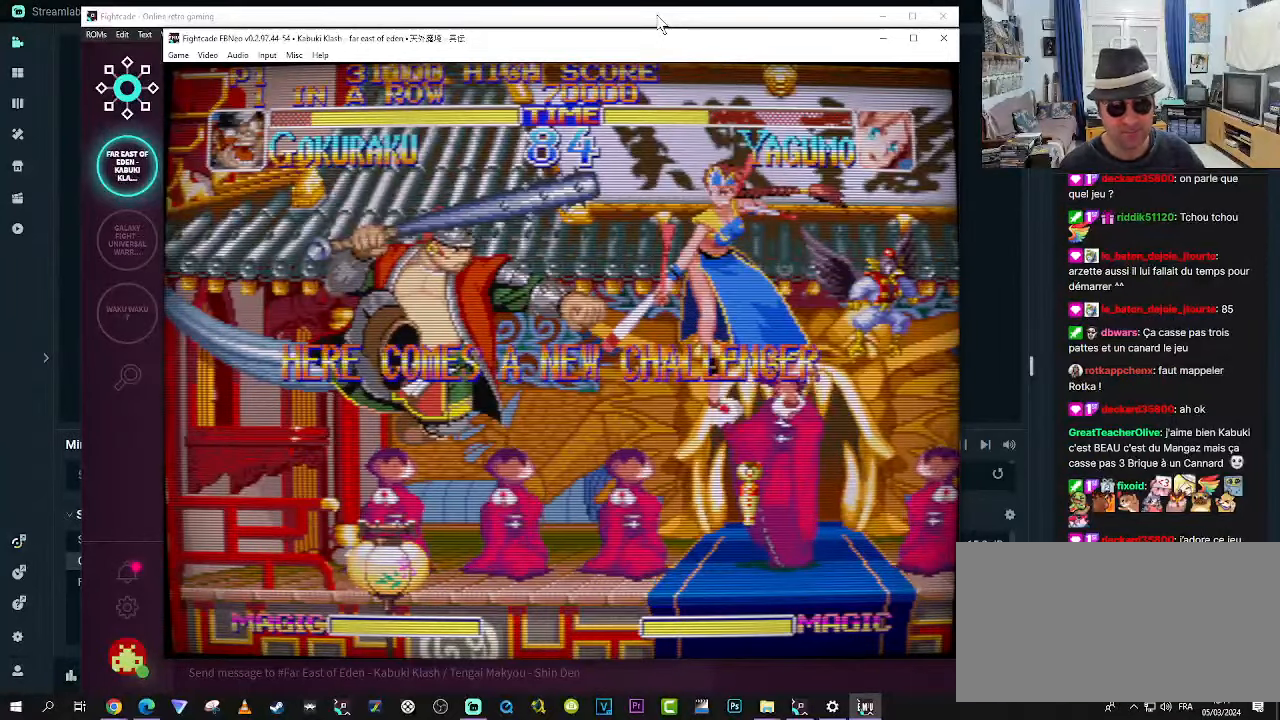
{"dt_ms": 500, "buttons": [], "left_stick": "left", "events": [[17, "left_stick", "down"], [133, "left_stick", "up"], [217, "left_stick", "left"], [300, "left_stick", "down"], [383, "left_stick", "right"], [467, "left_stick", "left"]]}
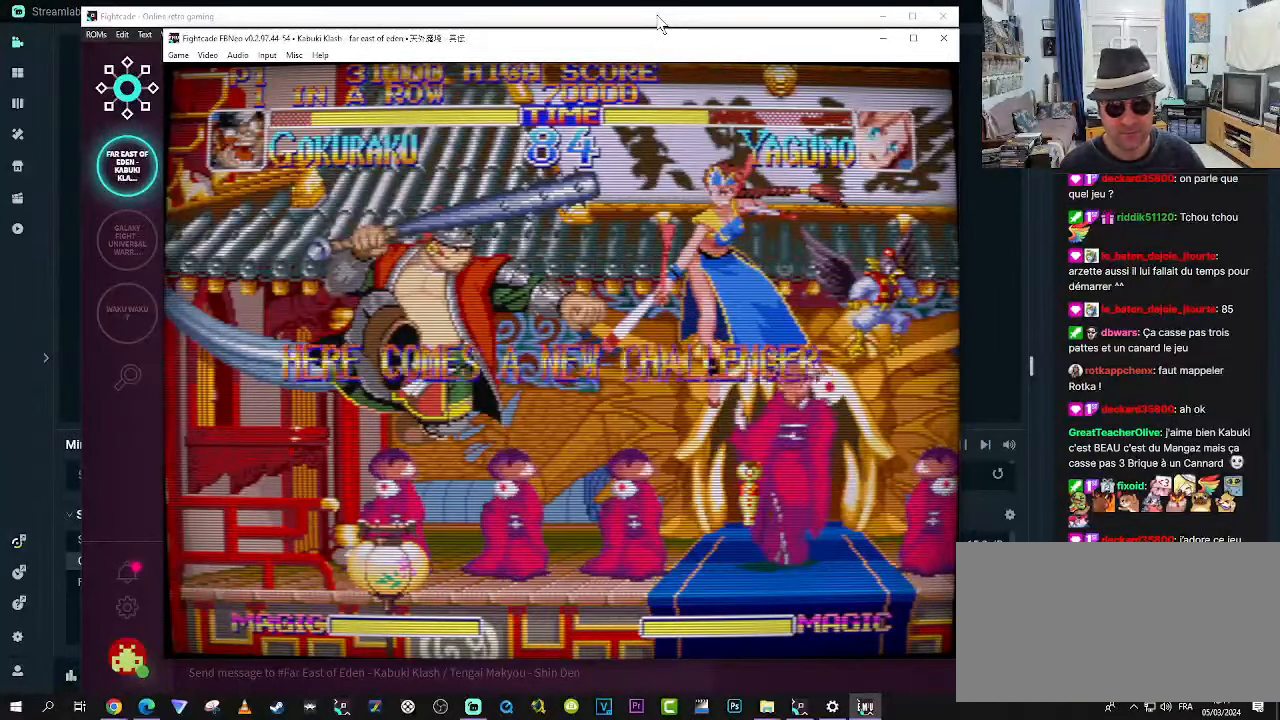
{"dt_ms": 500, "buttons": [], "left_stick": "center"}